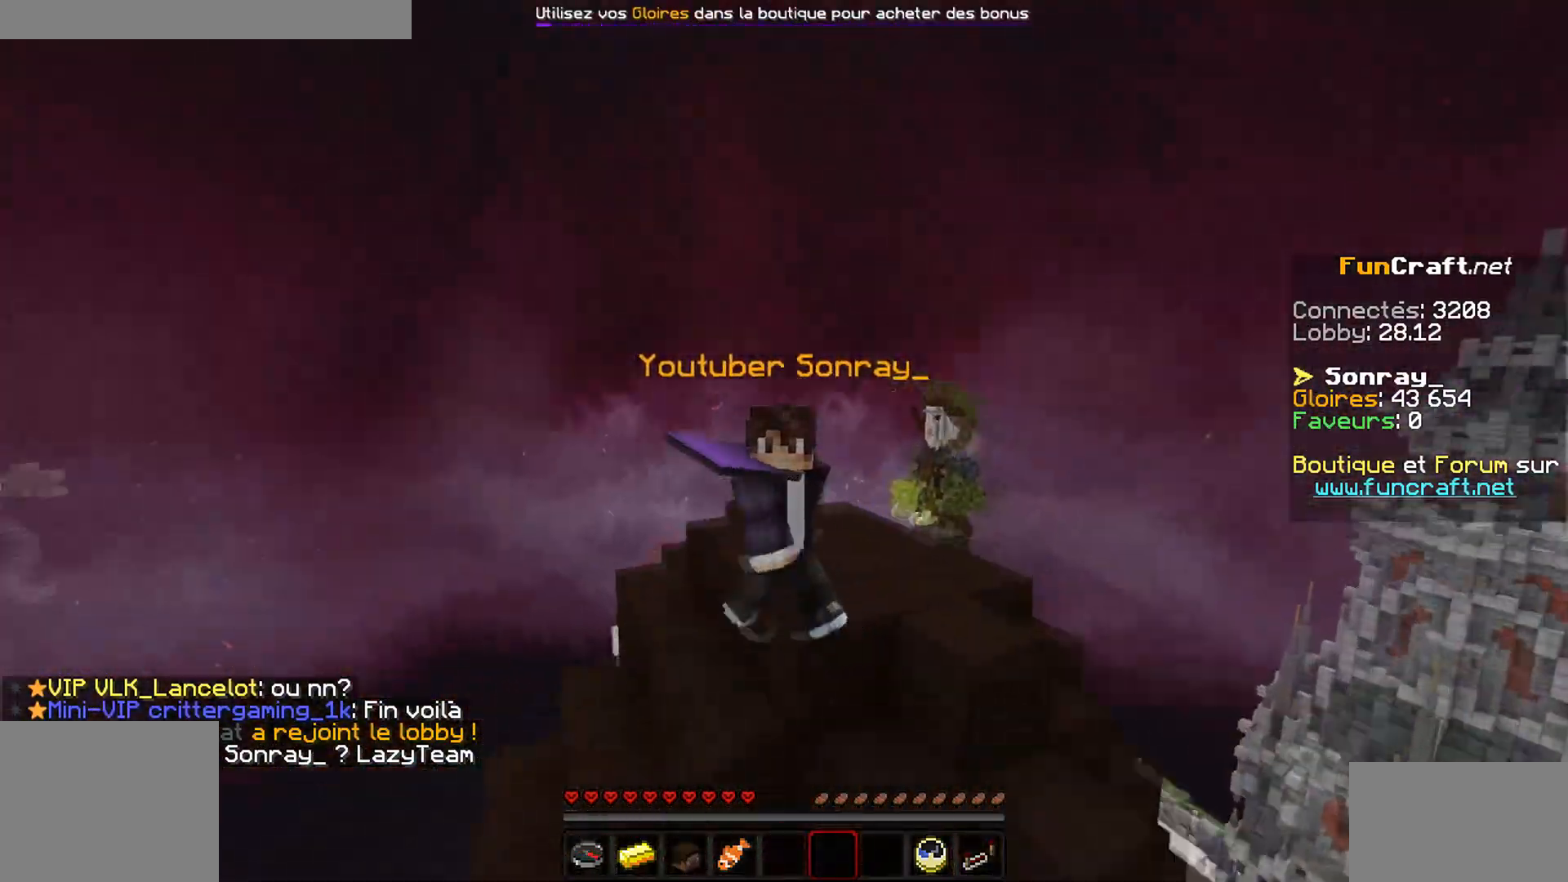
Gameplay with keyboard and mouse; each line is a JSON object with the keys and mouse buttons held at the frame after it. "events" lists presses ("down") and releases ("up") of "d", "q", "s", "z", "mouse_left" and "mouse_right" between this image and that frame as [ms after this image, input, new state], when the widget could be followed in between. "mouse_left", "mouse_right" = the "left", "right" buttons of the "mouse" list. No other keys are recorded. Fast repeated clicks can show as one long hold. Mouse movement is not recorded.
{"keys": ["s"], "mouse": [], "events": []}
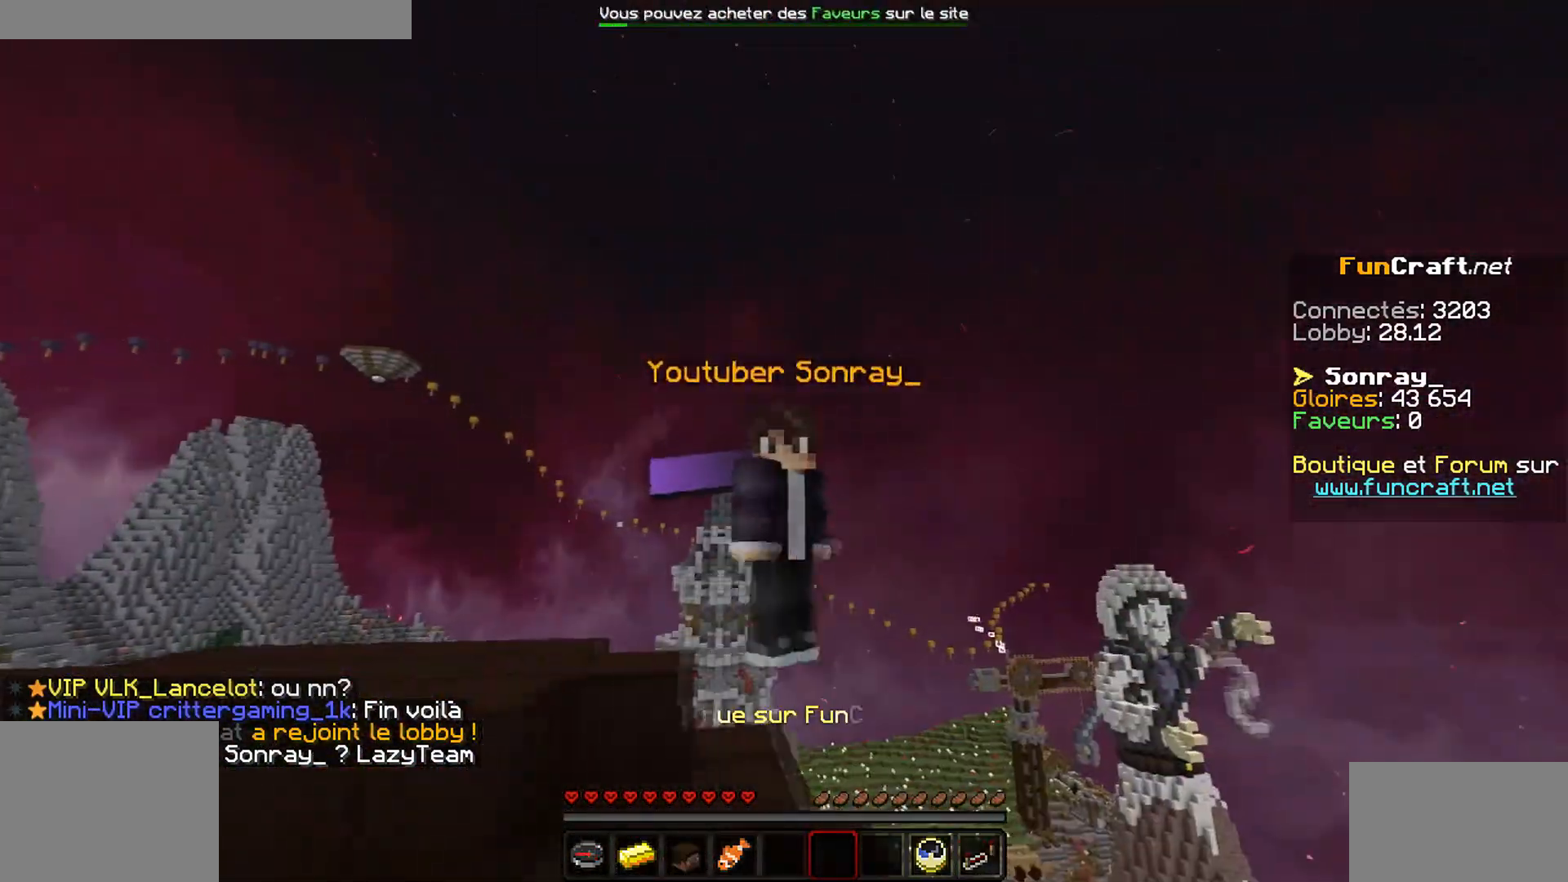
{"keys": ["s"], "mouse": [], "events": []}
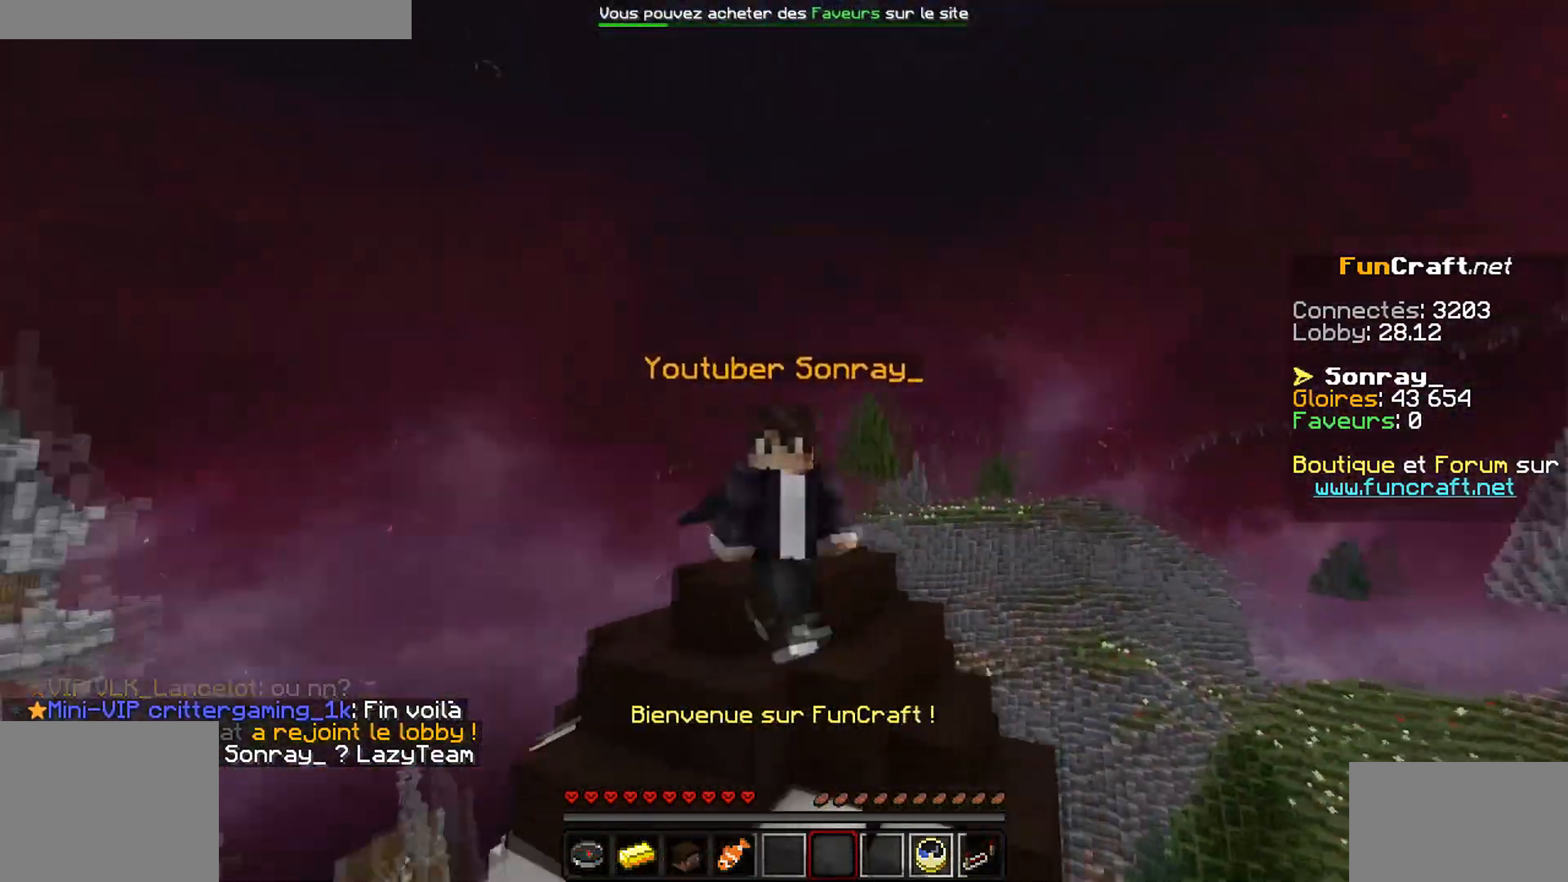
{"keys": ["s"], "mouse": [], "events": []}
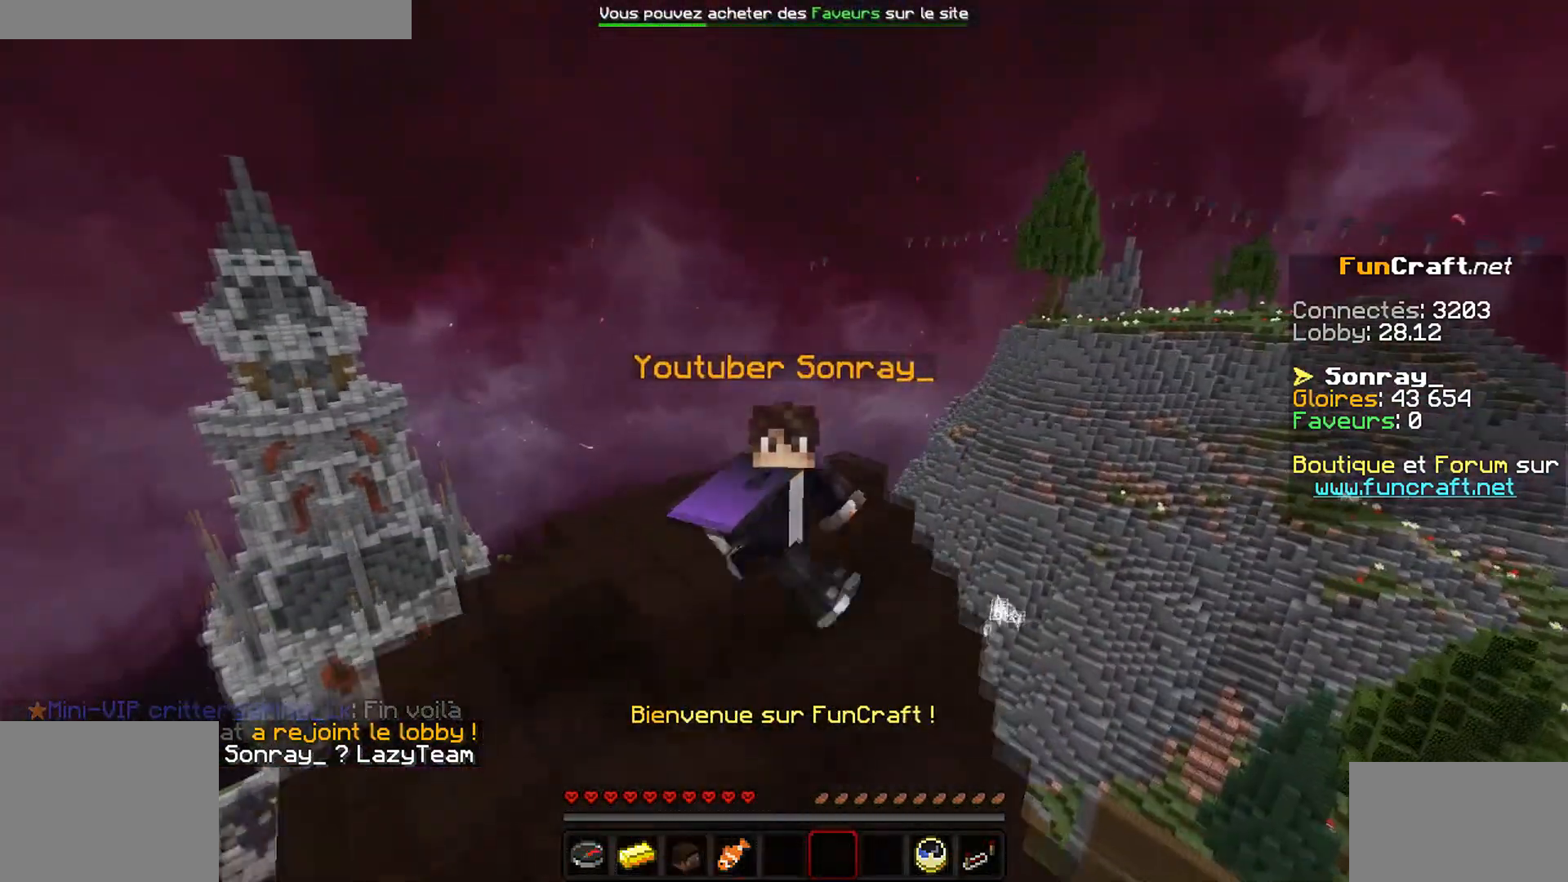
{"keys": ["s"], "mouse": [], "events": []}
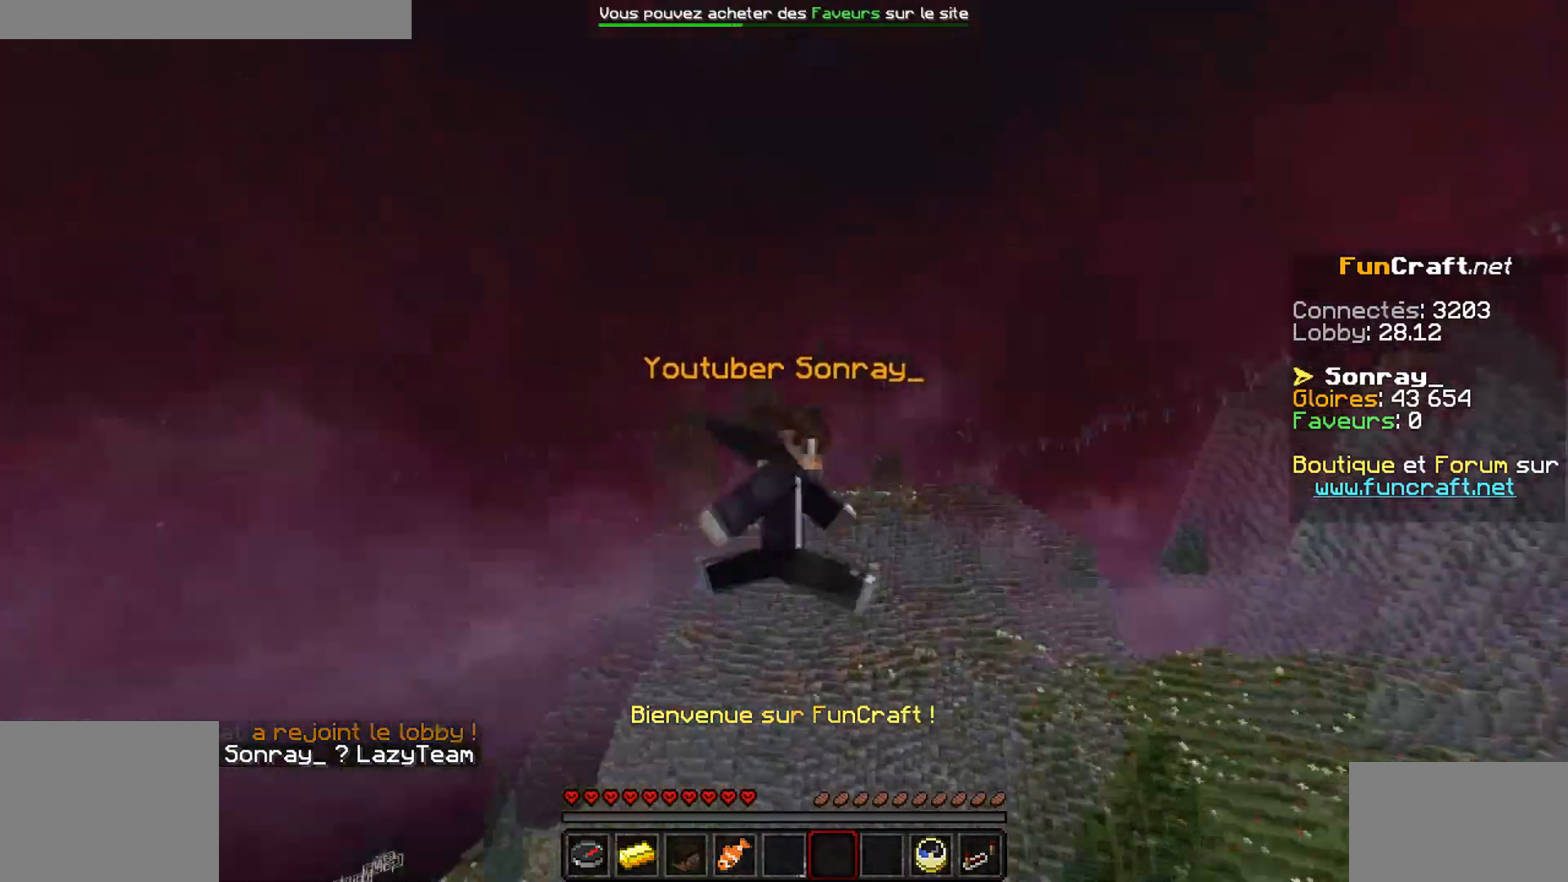
{"keys": [], "mouse": [], "events": [[67, "s", "up"]]}
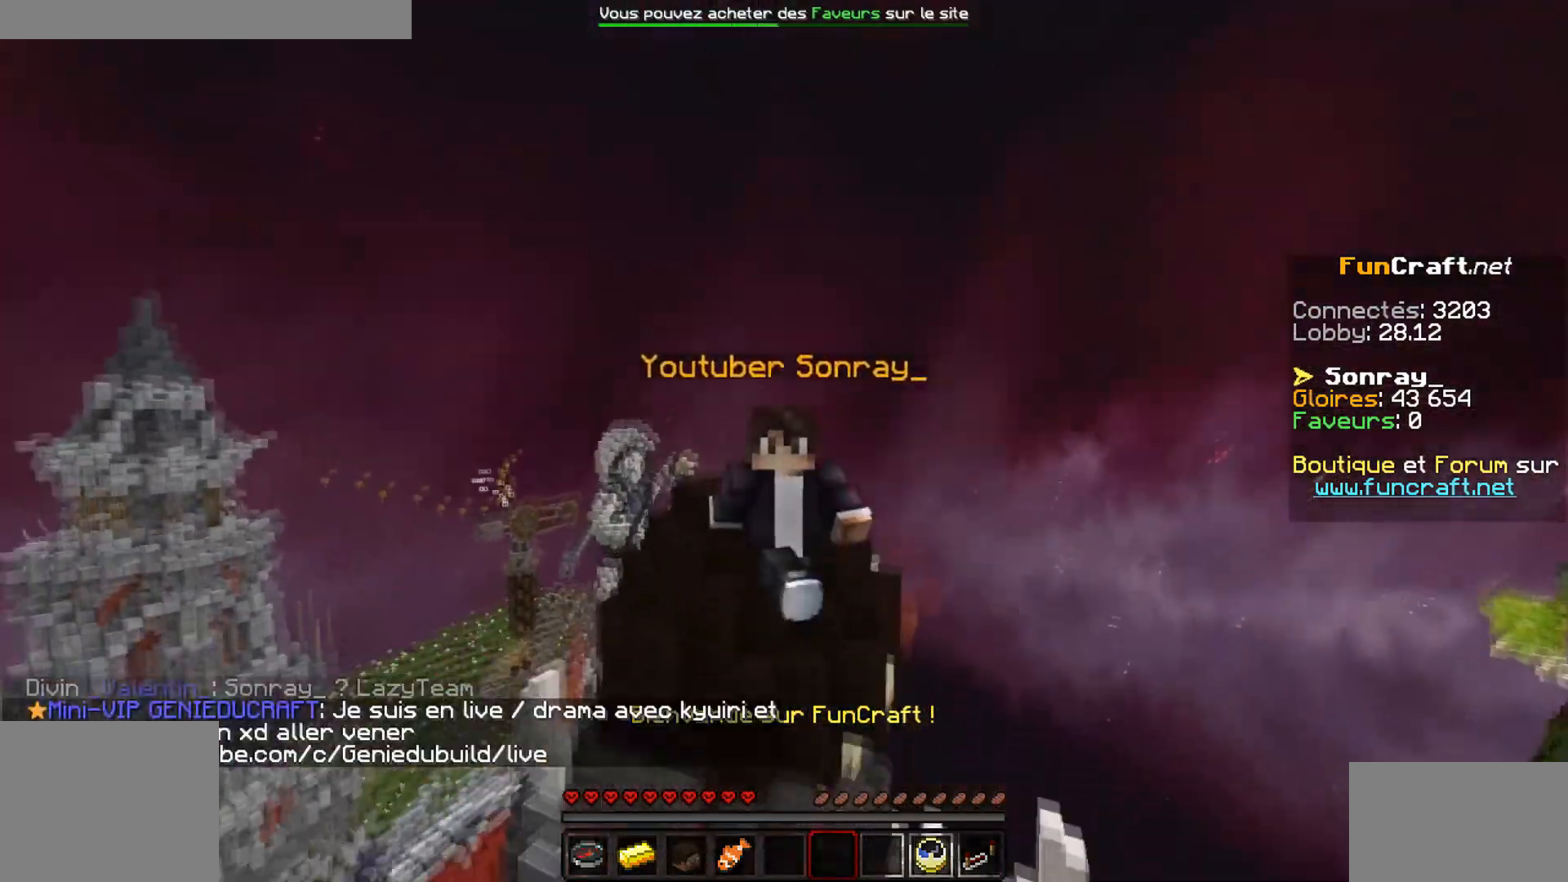
{"keys": ["s"], "mouse": [], "events": [[101, "s", "down"]]}
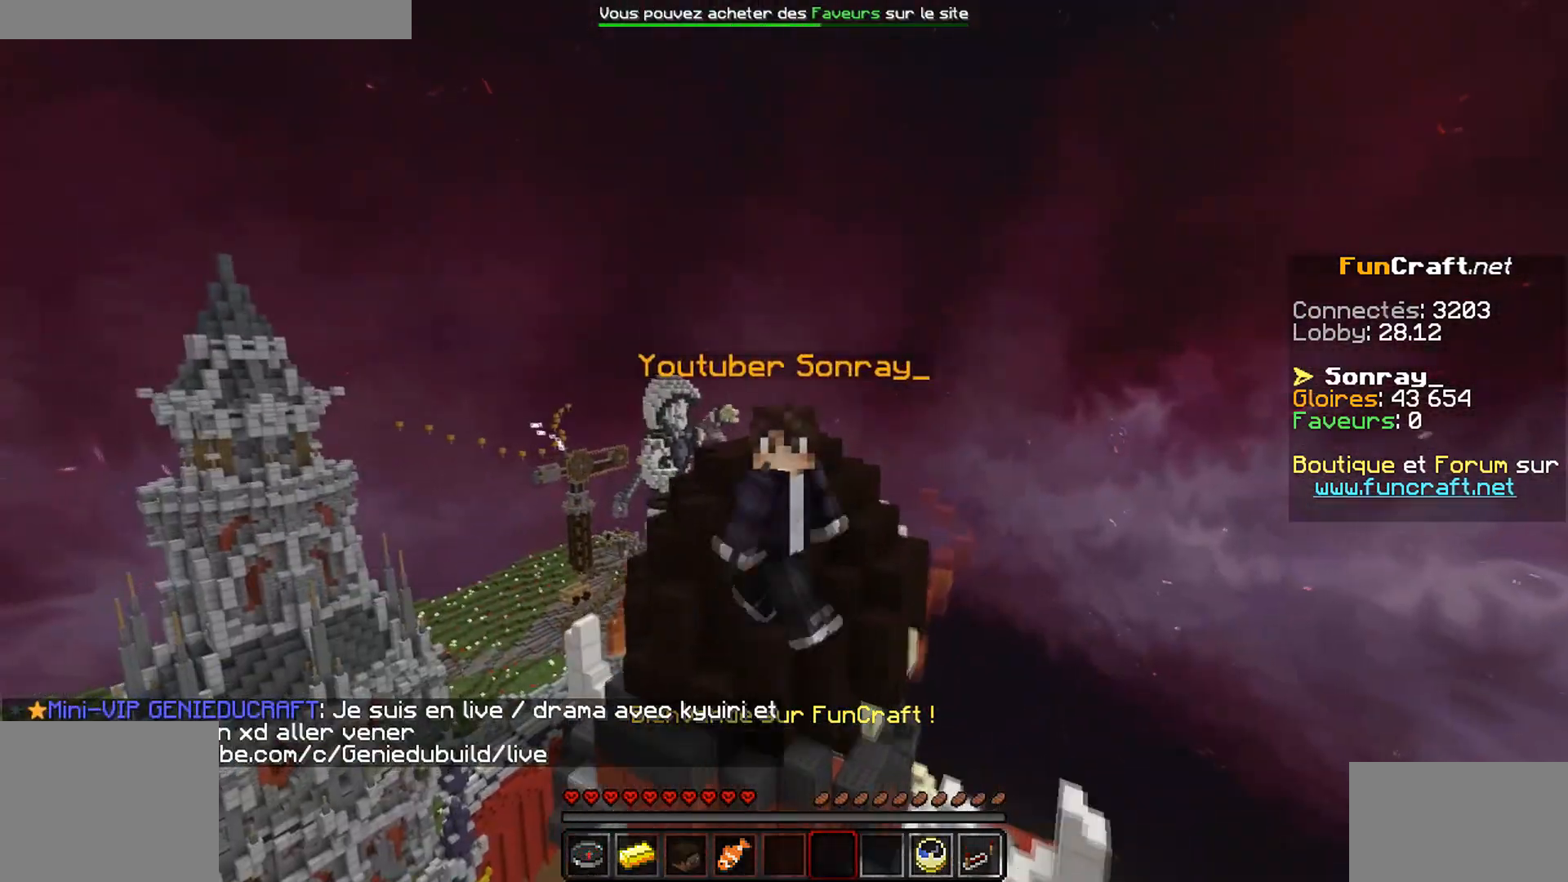
{"keys": ["s"], "mouse": []}
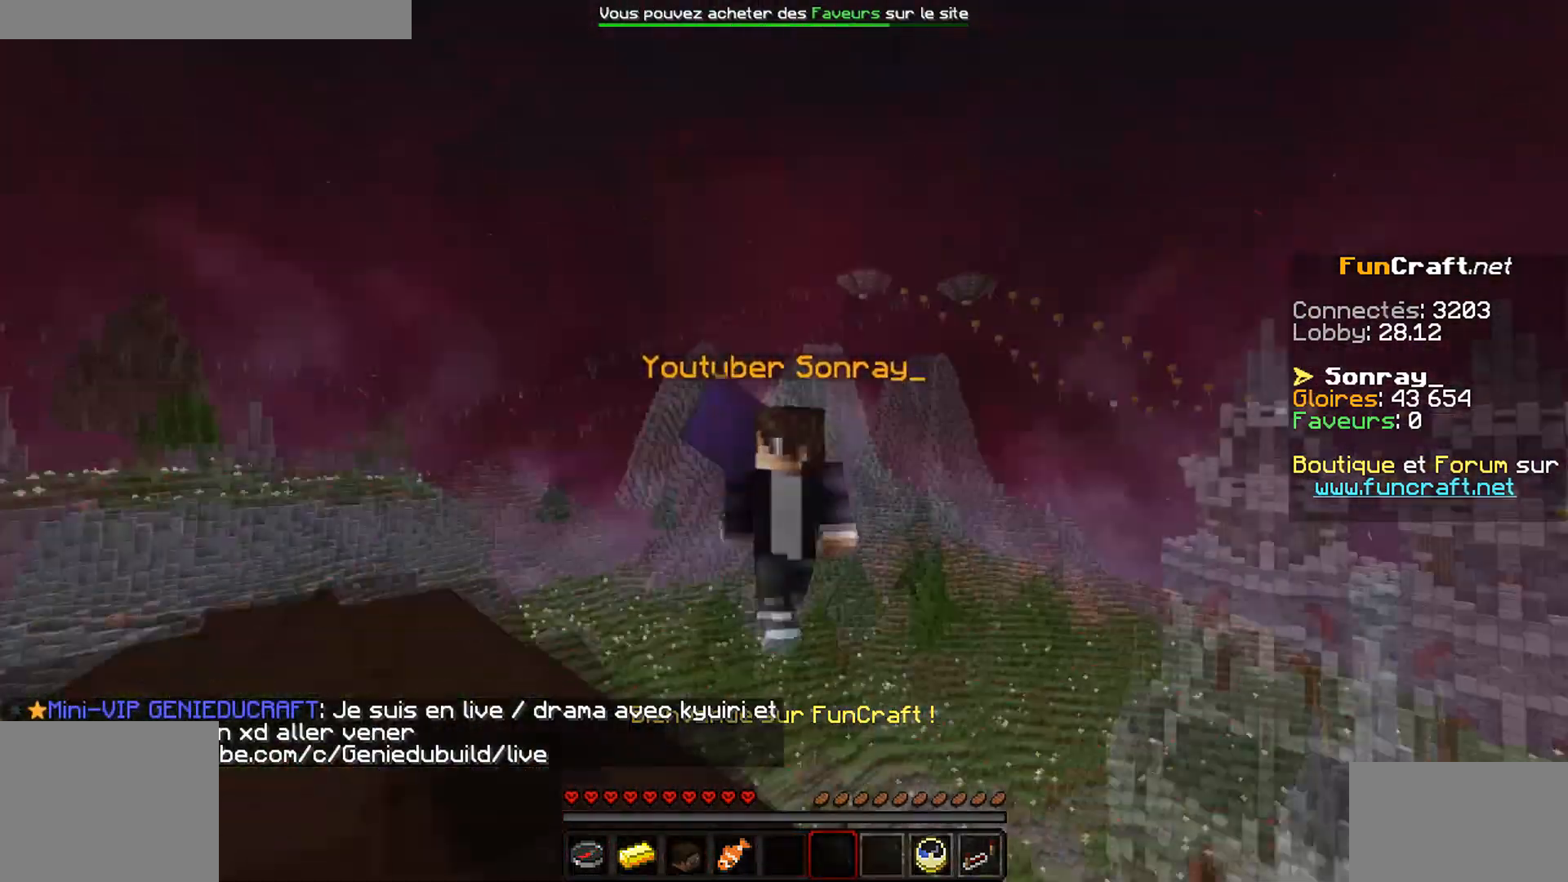
{"keys": ["s"], "mouse": [], "events": []}
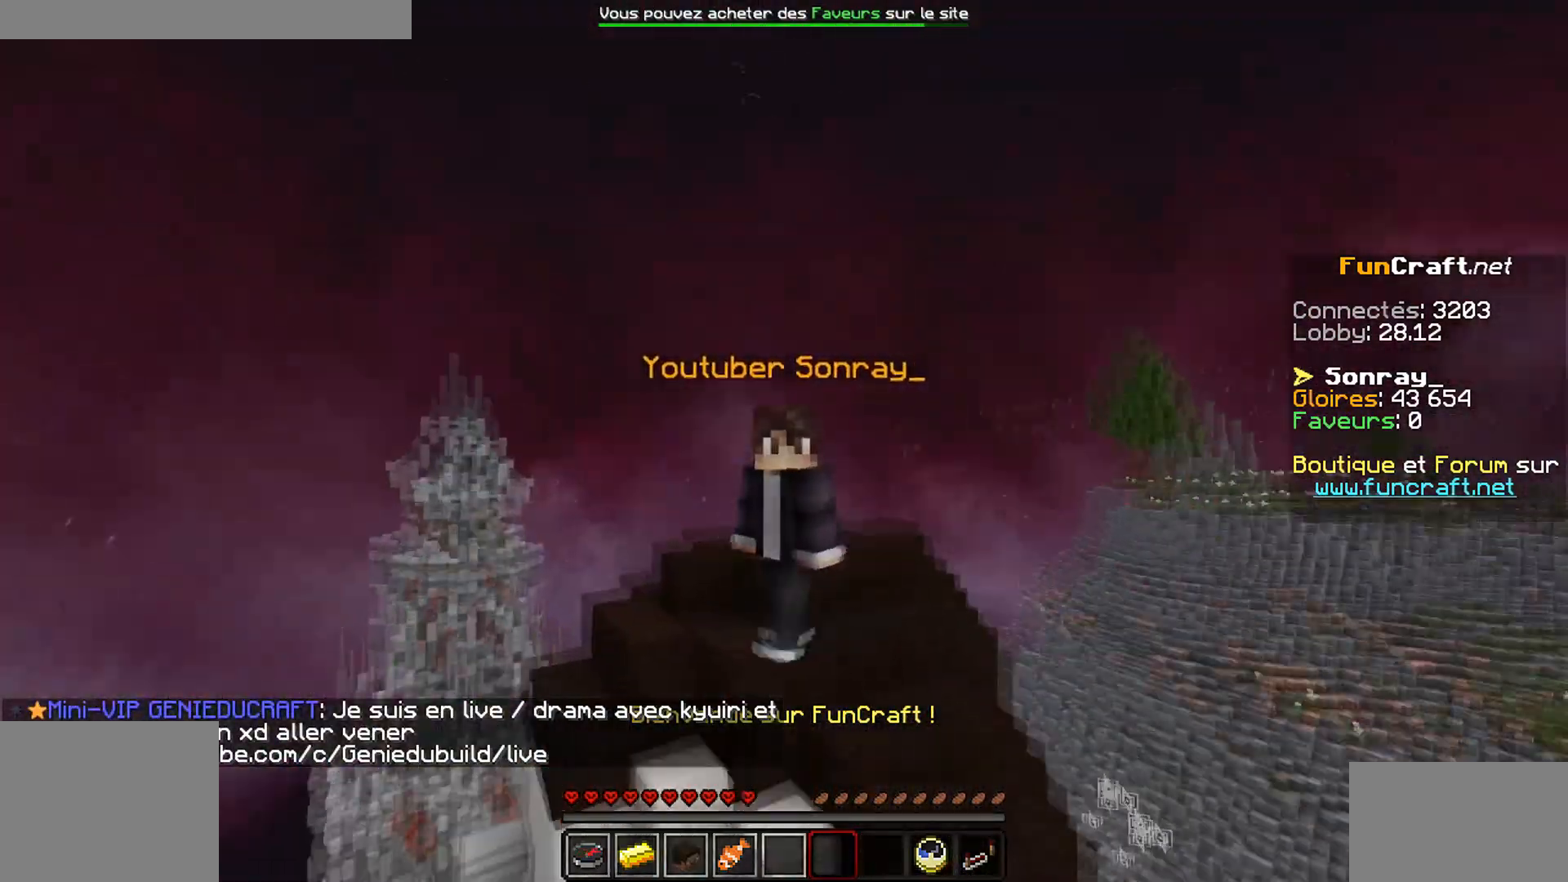
{"keys": ["s"], "mouse": ["left"], "events": [[234, "mouse_left", "down"], [334, "mouse_left", "up"], [367, "mouse_left", "down"]]}
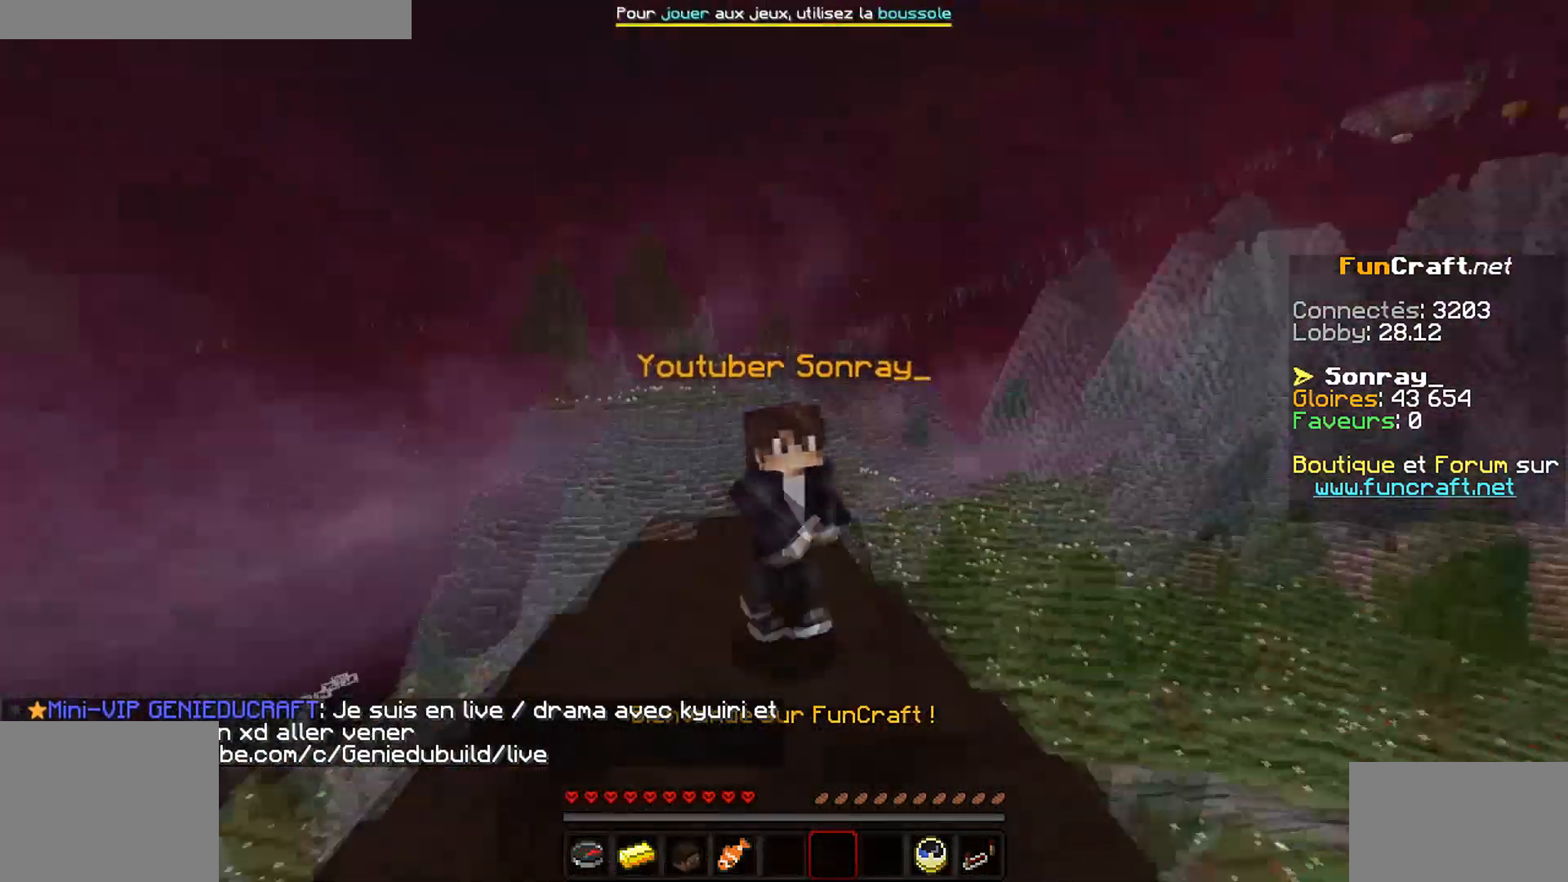
{"keys": ["s"], "mouse": [], "events": [[134, "mouse_left", "up"], [217, "mouse_left", "down"], [334, "mouse_left", "up"]]}
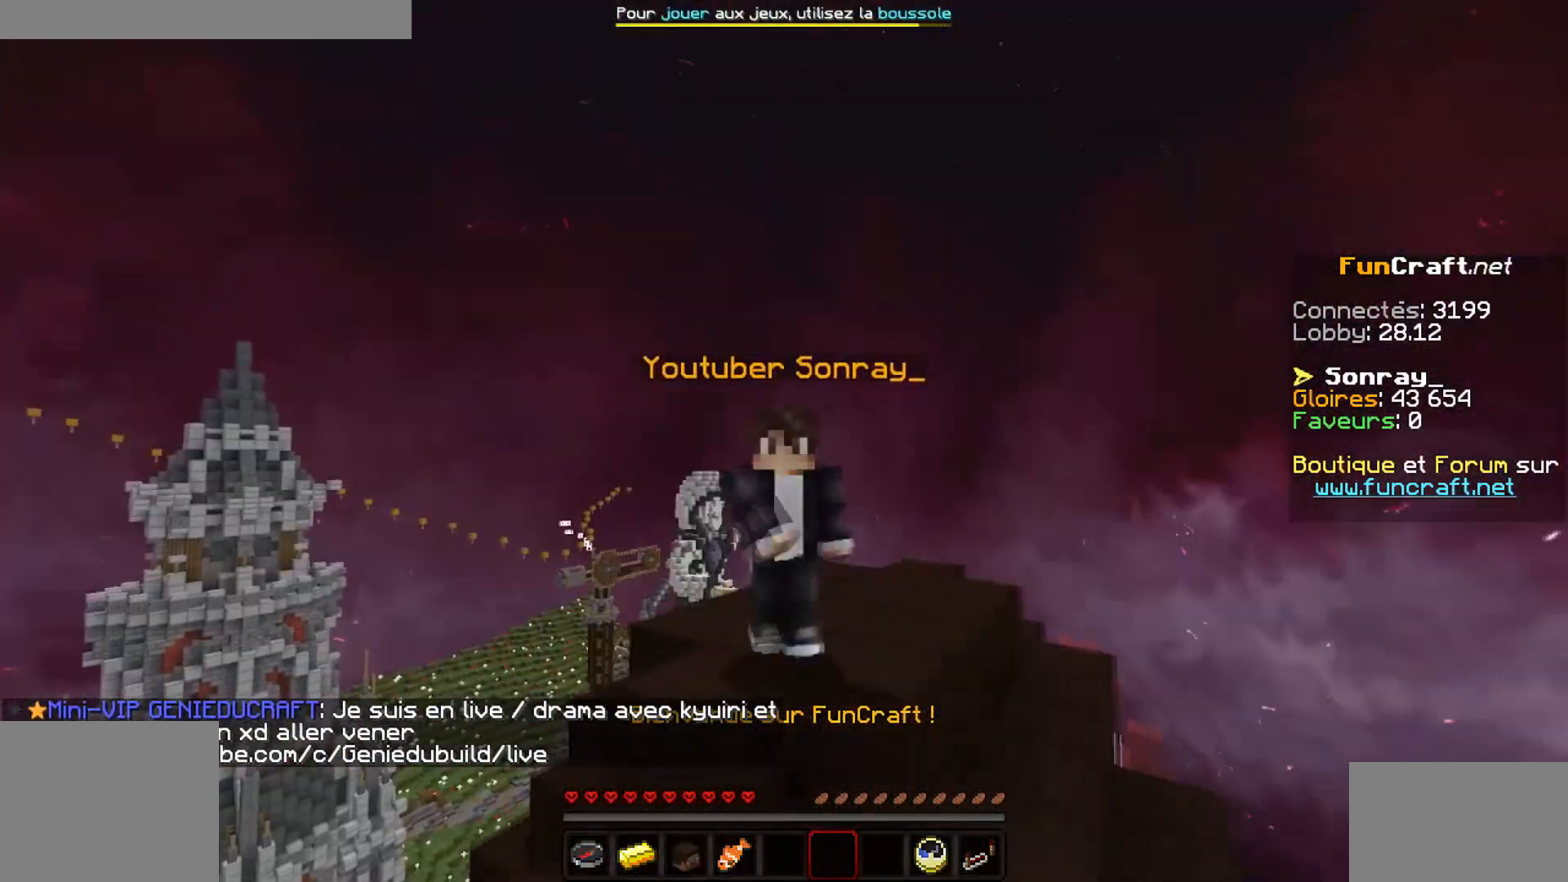
{"keys": [], "mouse": [], "events": [[183, "s", "up"]]}
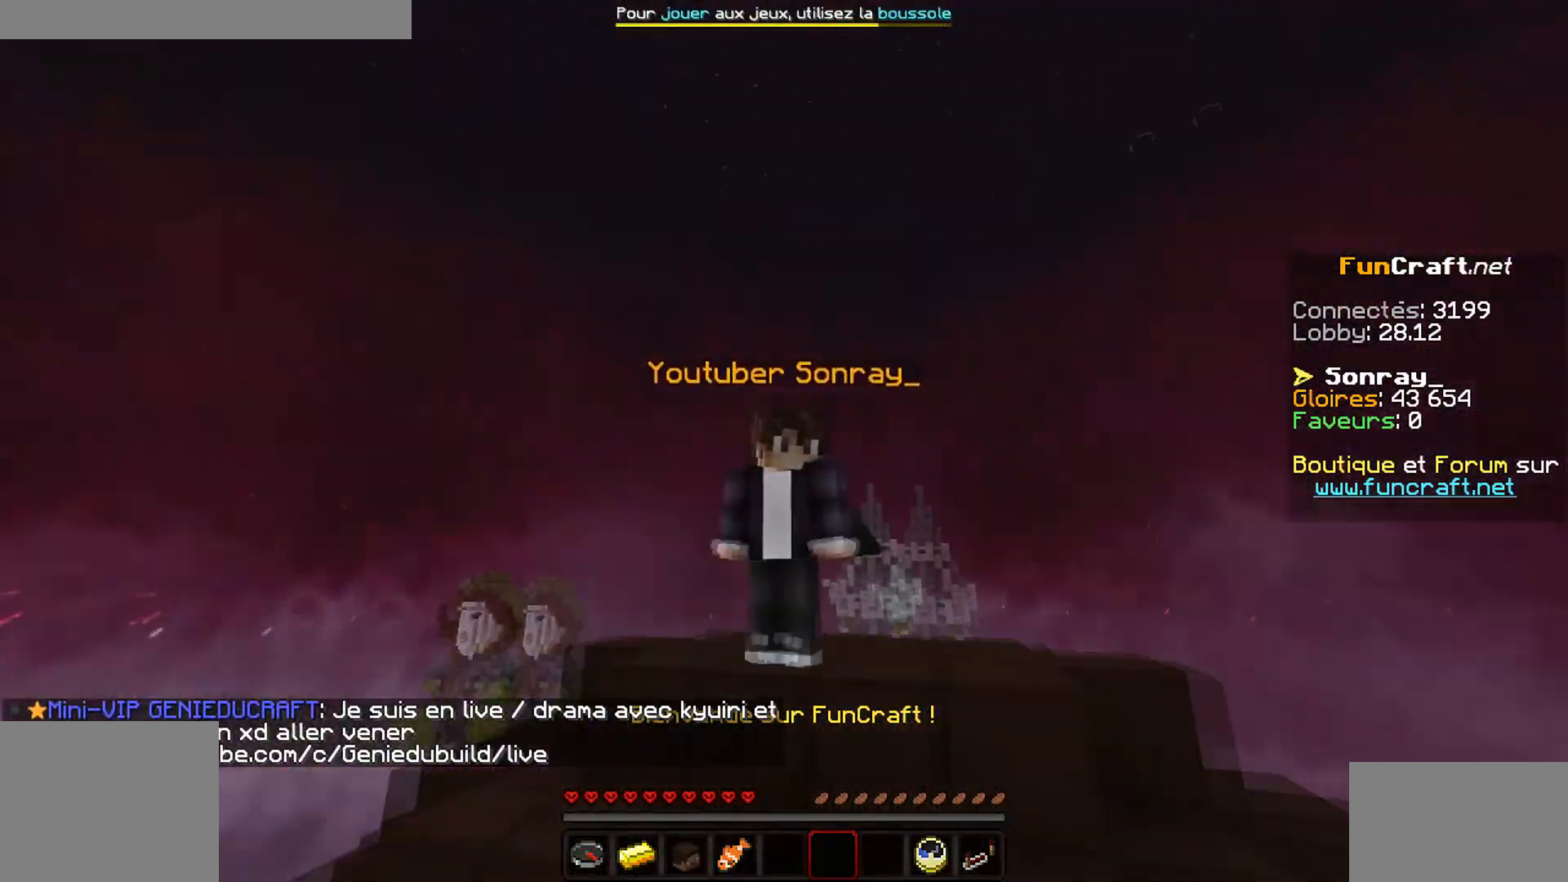
{"keys": [], "mouse": [], "events": []}
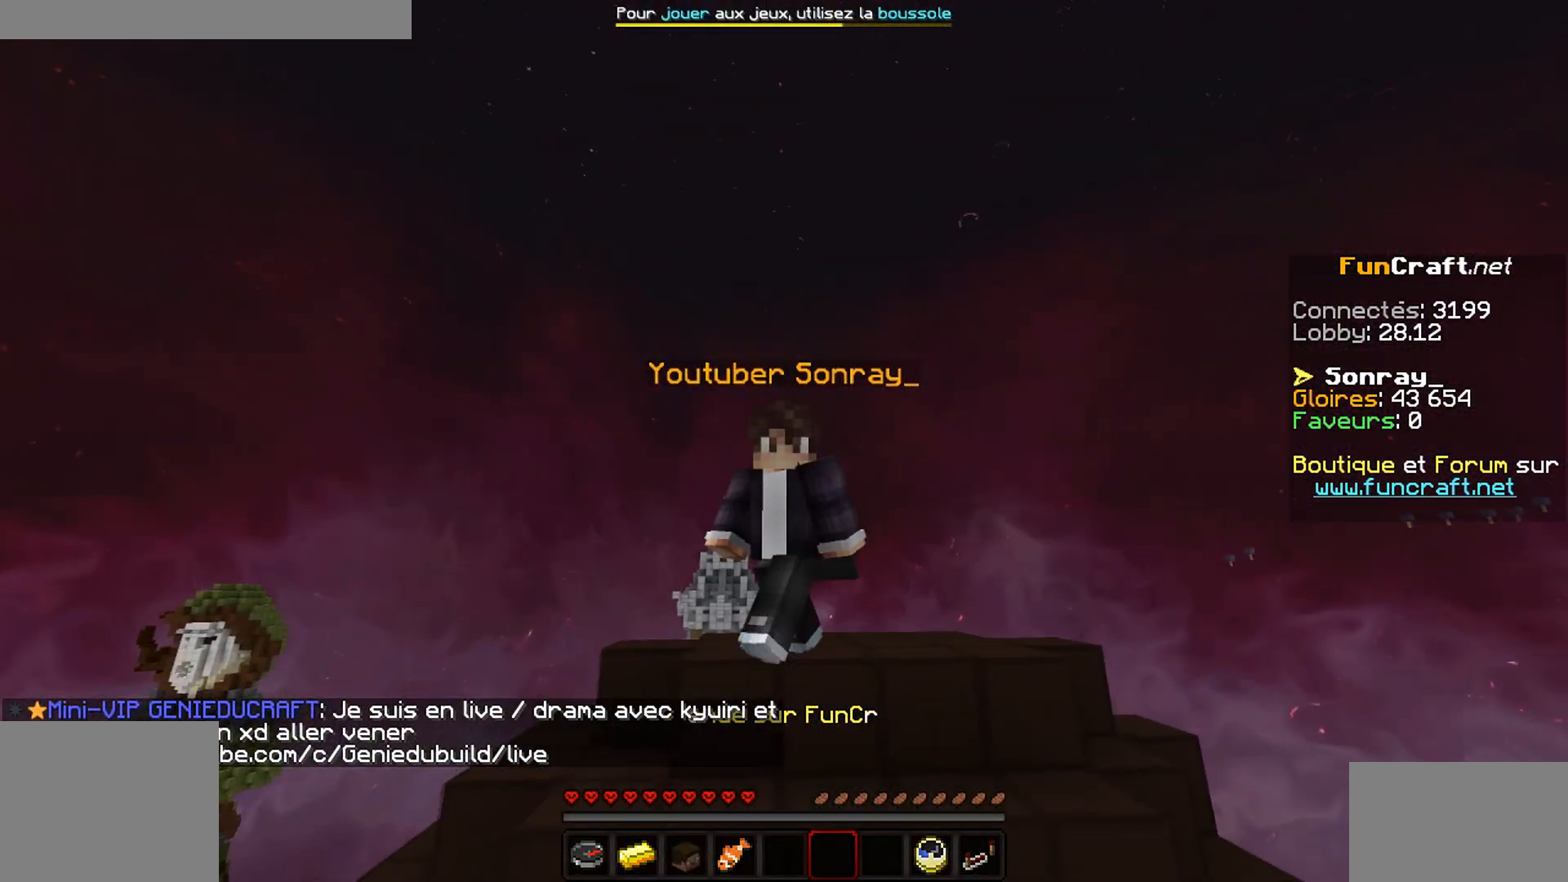
{"keys": ["s"], "mouse": [], "events": [[83, "z", "down"], [234, "z", "up"], [484, "s", "down"]]}
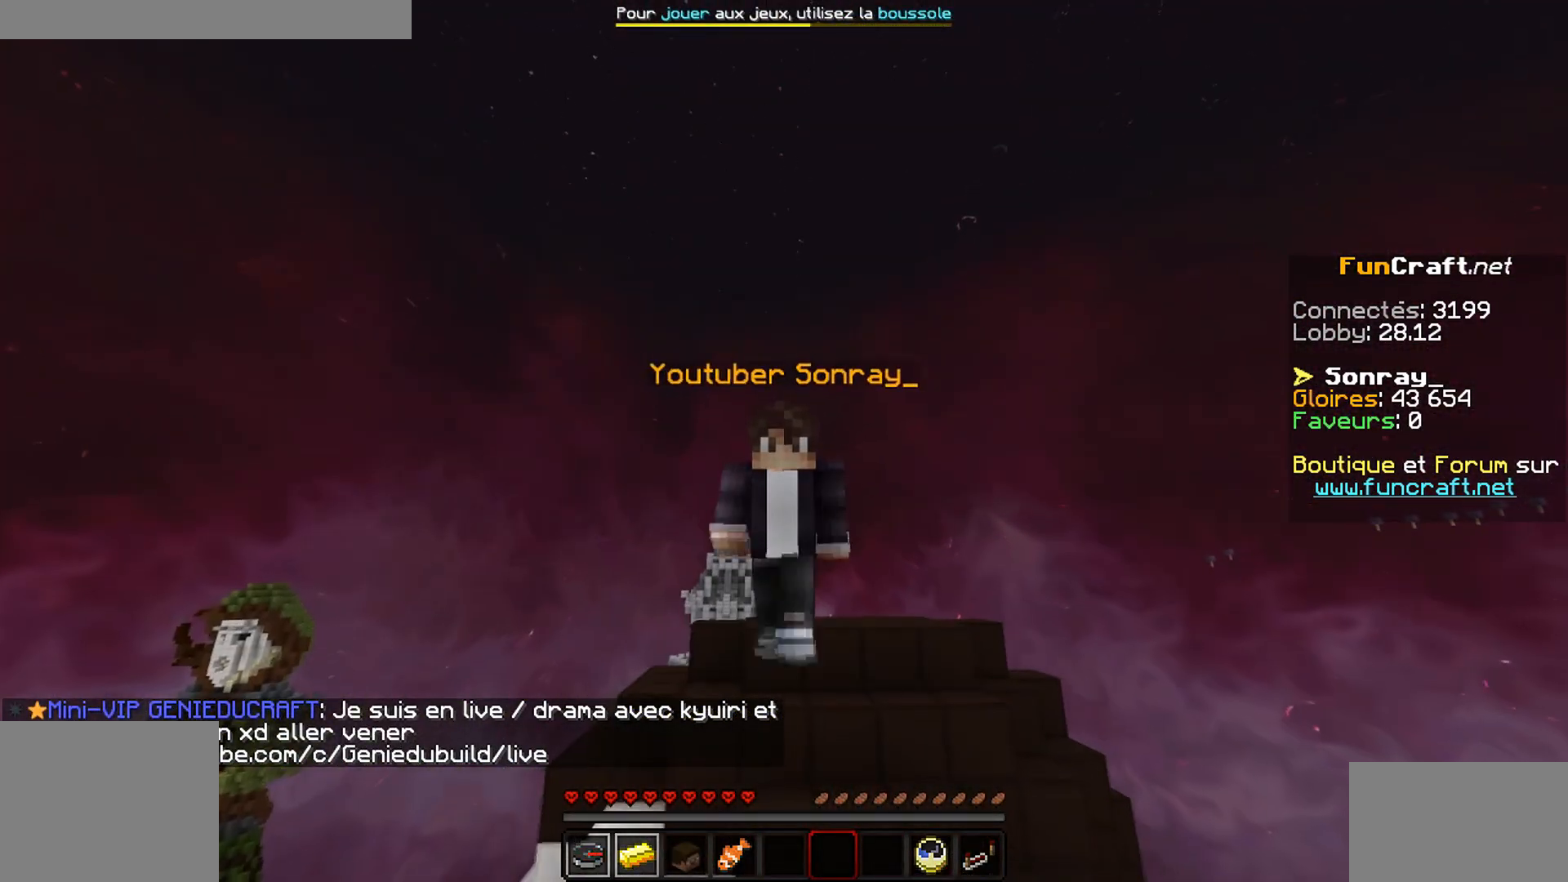
{"keys": [], "mouse": [], "events": [[434, "s", "up"]]}
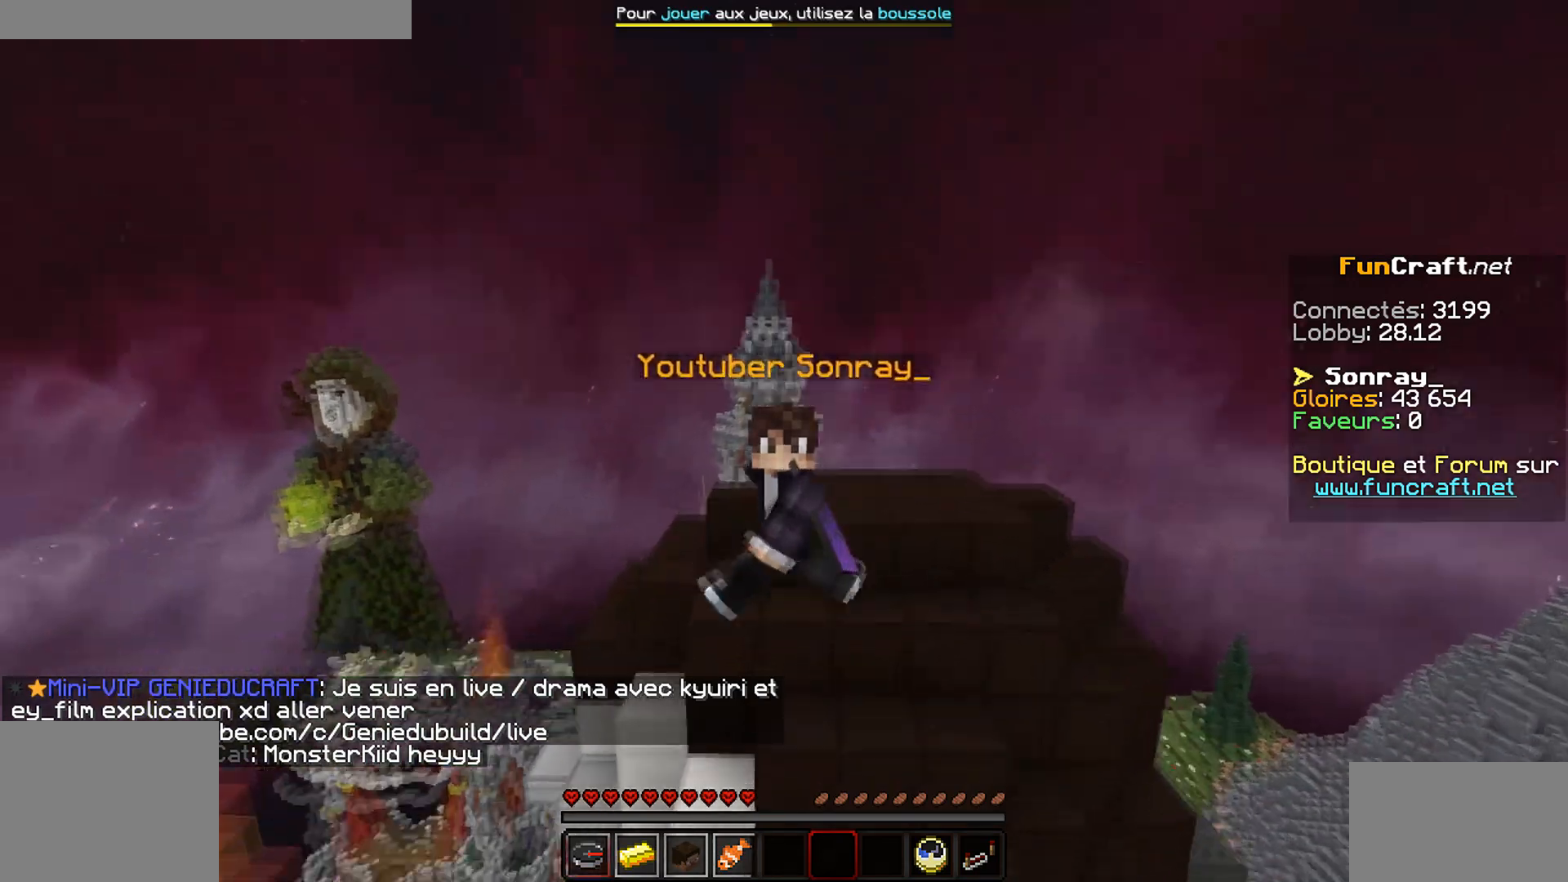
{"keys": [], "mouse": [], "events": []}
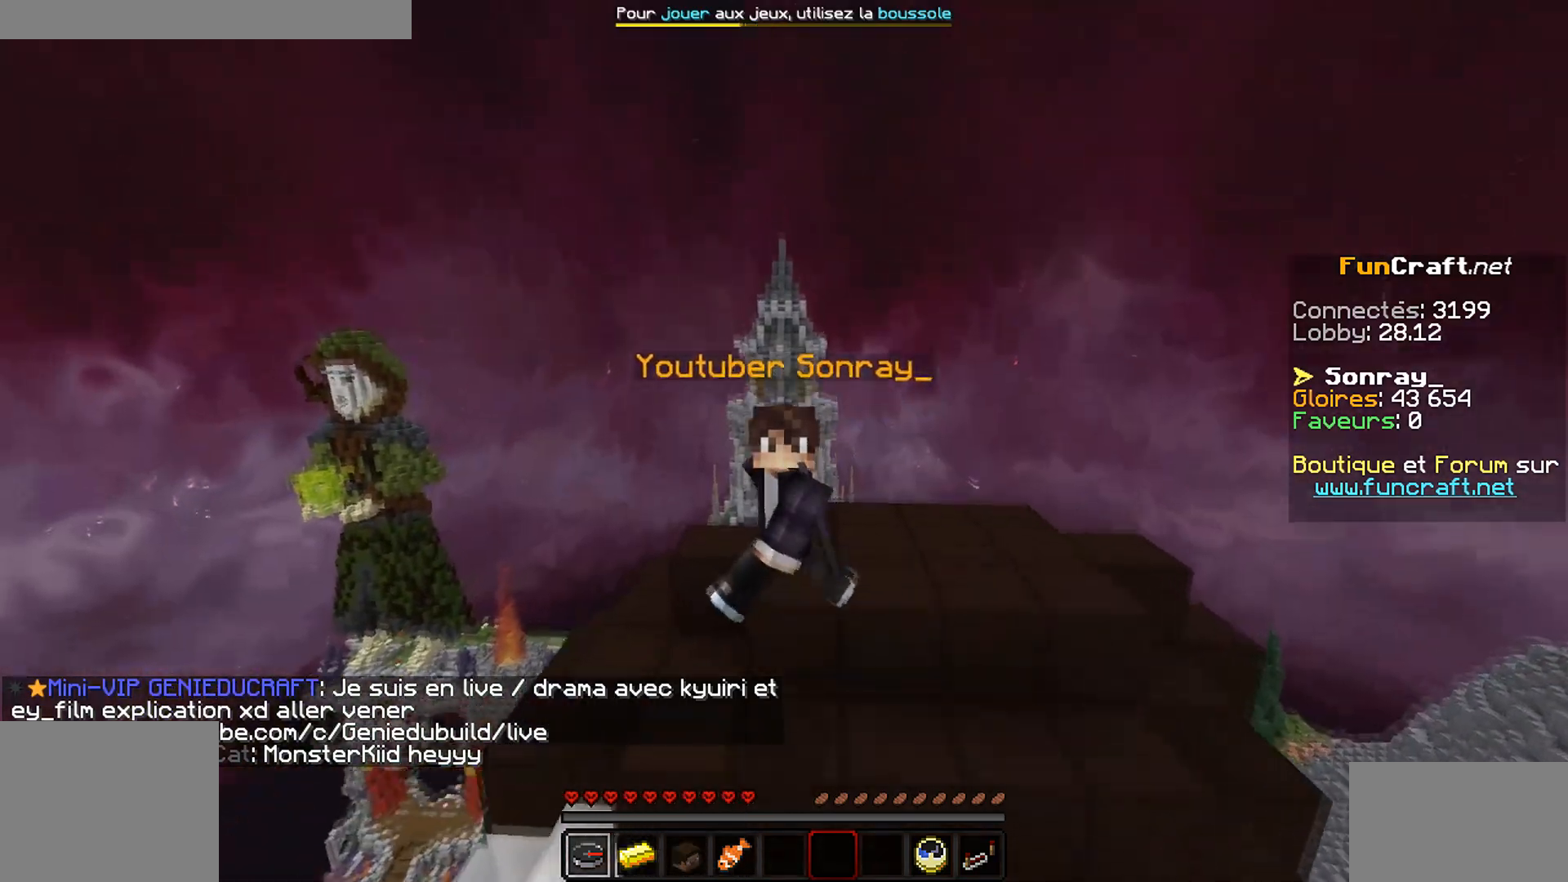
{"keys": [], "mouse": [], "events": []}